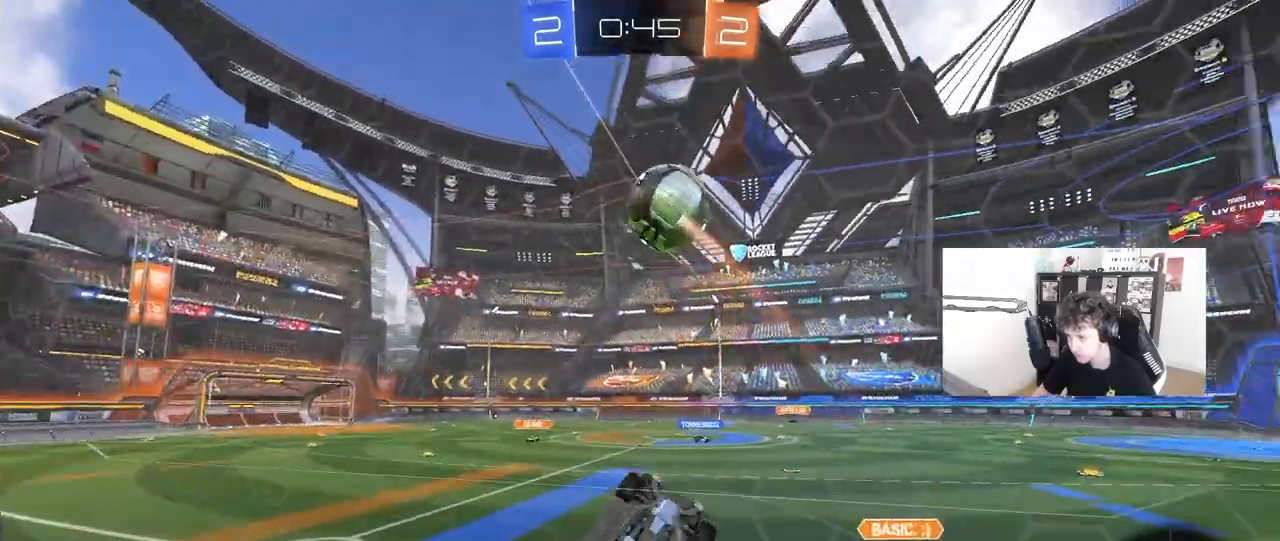
Gameplay with keyboard and mouse; each line is a JSON object with the keys and mouse buttons held at the frame after it. "events" lists presses ("down") and releases ("up") of "1", "2", "3", "4", "5", "a", "alt", "c", "caps_lock", "ctrl", "d", "e", "f", "g", "q", "r", "s", "shift", "space", "t", "tab", "v", "w", "x", "z", "mouse_left", "mouse_wheel" and "mouse_right" between this image and that frame as [ms after this image, input, new state], when the widget could be followed in between. "mouse_left", "mouse_wheel", "mouse_right" = the "left", "wheel", "right" buttons of the "mouse" list. No other keys are recorded. "wheel" means that the mouse wheel is clicked or scrolled. "mouse_move" is the direction in which the mouse moves at that frame (one of eight, or "still"), when it could be read.
{"keys": ["w"], "mouse": [], "mouse_move": "still", "events": [[100, "d", "up"], [100, "w", "down"], [283, "shift", "up"], [333, "d", "down"], [483, "d", "up"]]}
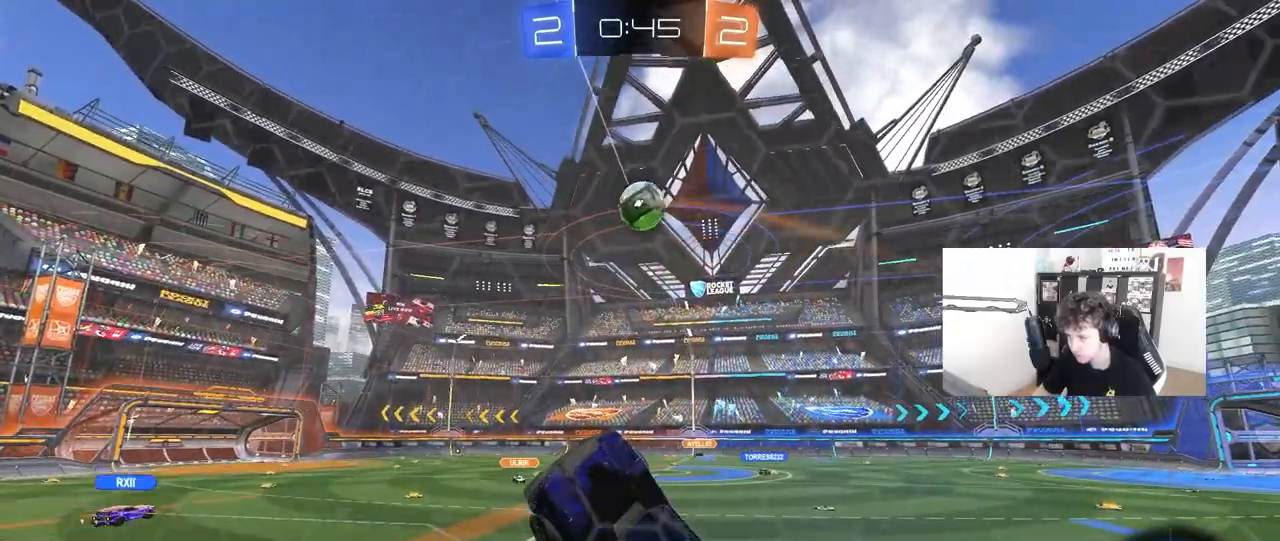
{"keys": ["d", "w"], "mouse": [], "mouse_move": "still", "events": [[117, "w", "up"], [200, "a", "down"], [300, "a", "up"], [300, "d", "down"], [300, "shift", "down"], [400, "shift", "up"], [400, "w", "down"]]}
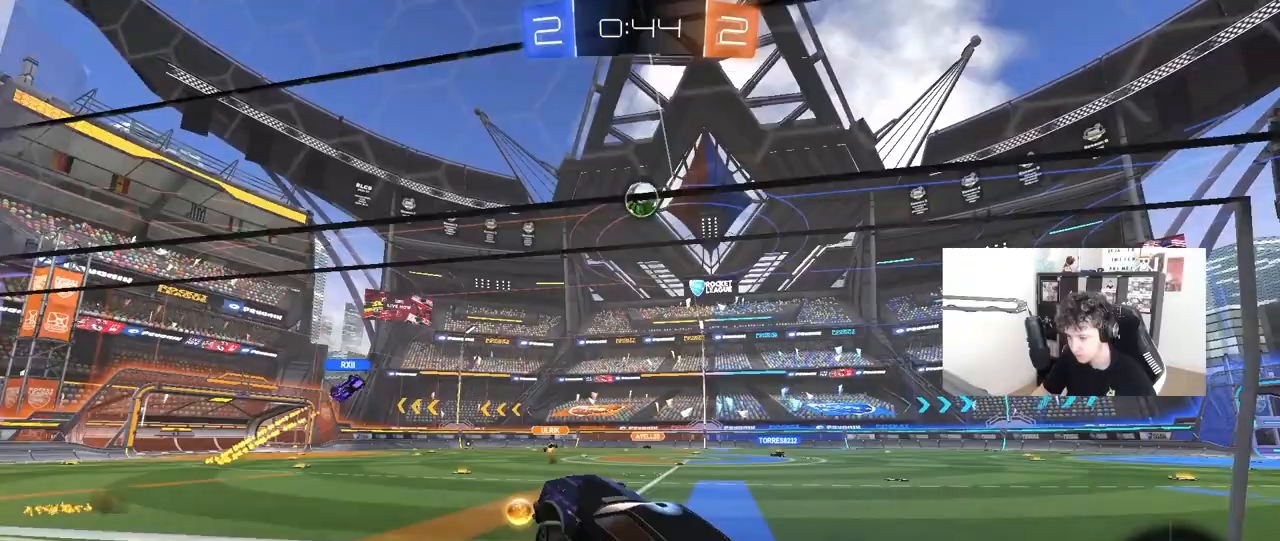
{"keys": ["d", "s", "shift"], "mouse": ["left", "right"], "mouse_move": "down-left", "events": [[83, "mouse_left", "down"], [317, "mouse_right", "down"], [367, "d", "up"], [417, "d", "down"], [417, "mouse_right", "up"], [417, "shift", "down"], [467, "mouse_right", "down"], [500, "s", "down"], [500, "w", "up"]]}
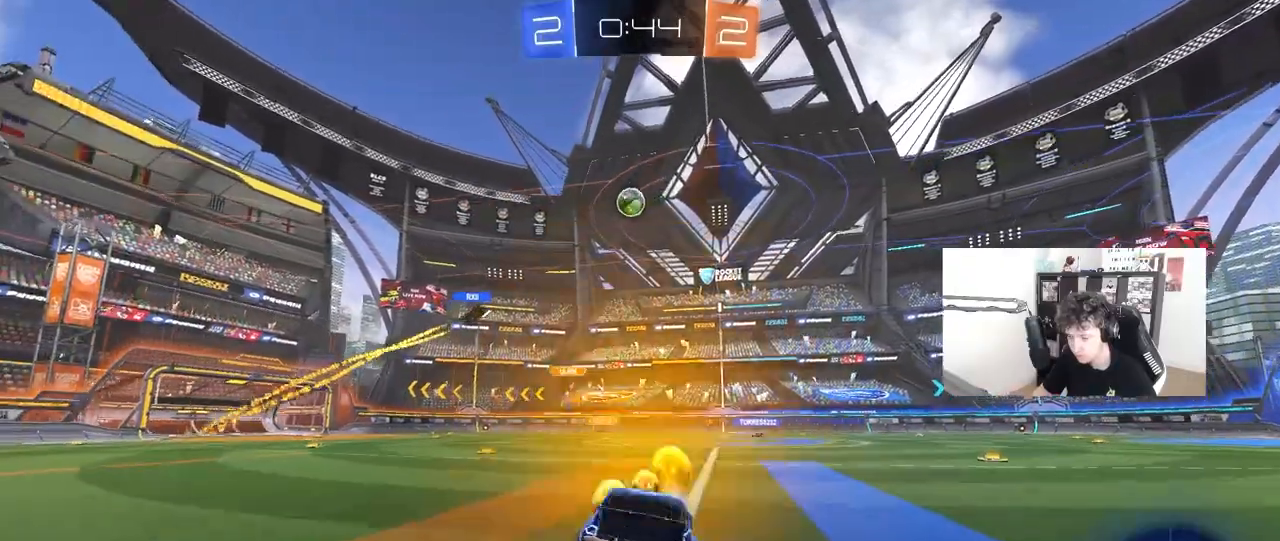
{"keys": ["d", "s", "shift"], "mouse": ["left"], "mouse_move": "still", "events": [[150, "mouse_right", "up"], [333, "s", "up"], [433, "s", "down"]]}
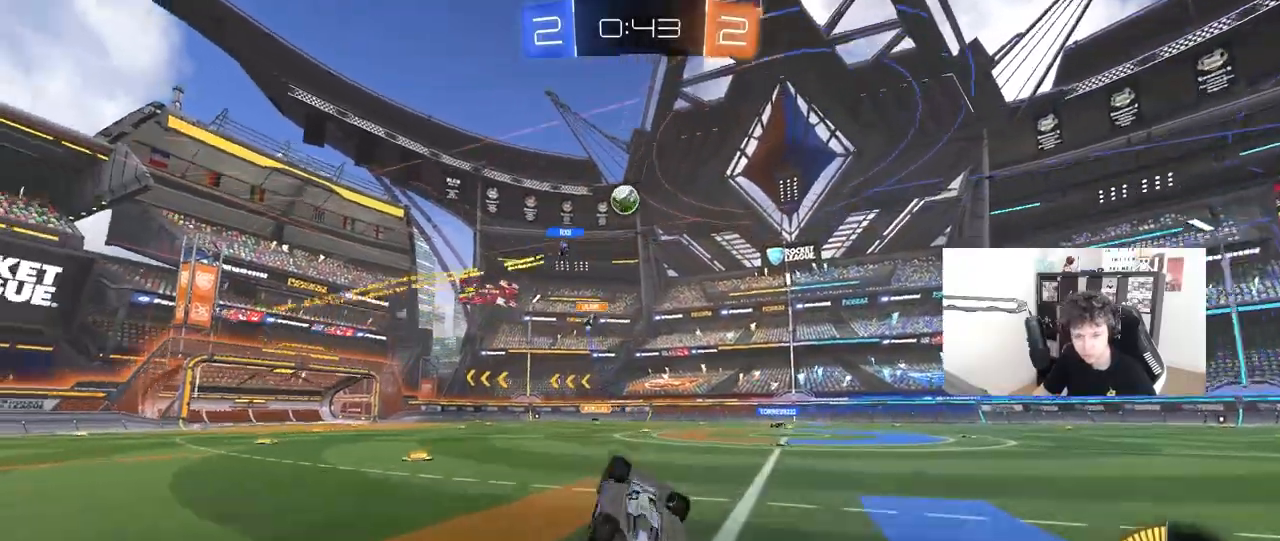
{"keys": ["d", "w"], "mouse": [], "mouse_move": "still", "events": [[67, "mouse_left", "up"], [217, "s", "up"], [300, "shift", "up"], [450, "w", "down"]]}
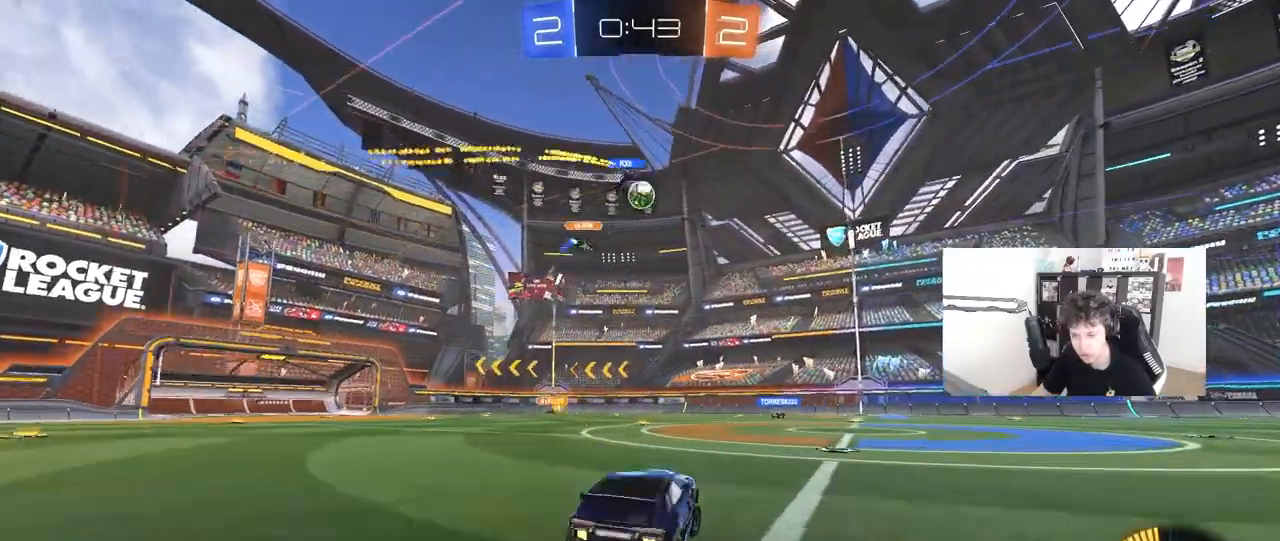
{"keys": ["w"], "mouse": [], "mouse_move": "still", "events": [[233, "d", "up"]]}
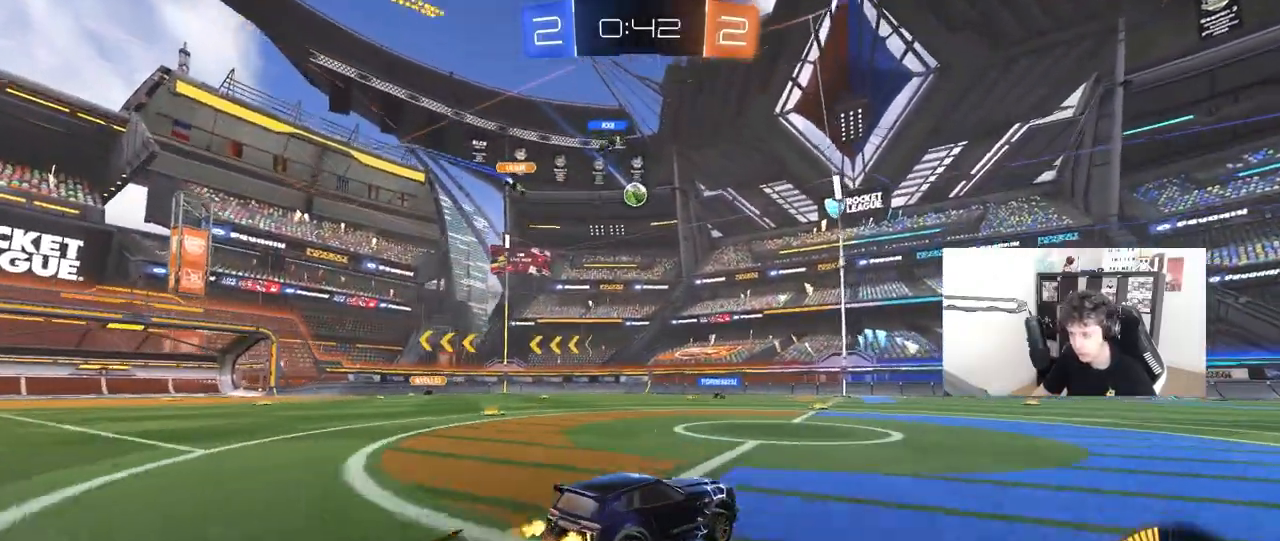
{"keys": ["a", "w"], "mouse": [], "mouse_move": "still", "events": [[50, "a", "down"], [283, "a", "up"], [433, "a", "down"]]}
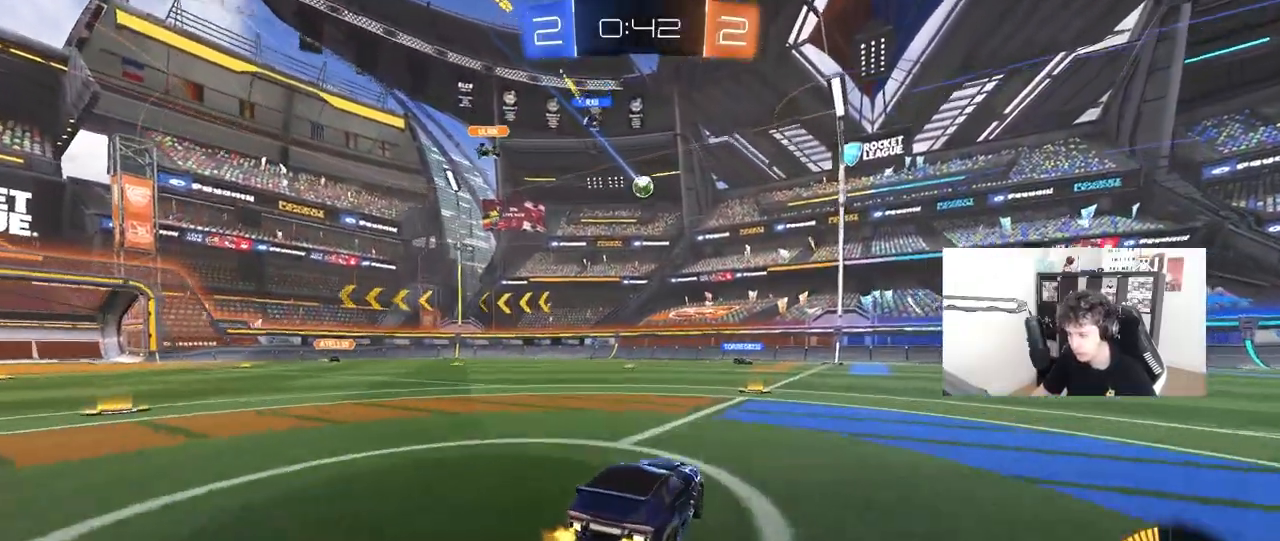
{"keys": ["w"], "mouse": [], "mouse_move": "still", "events": [[167, "a", "up"], [300, "a", "down"], [500, "a", "up"]]}
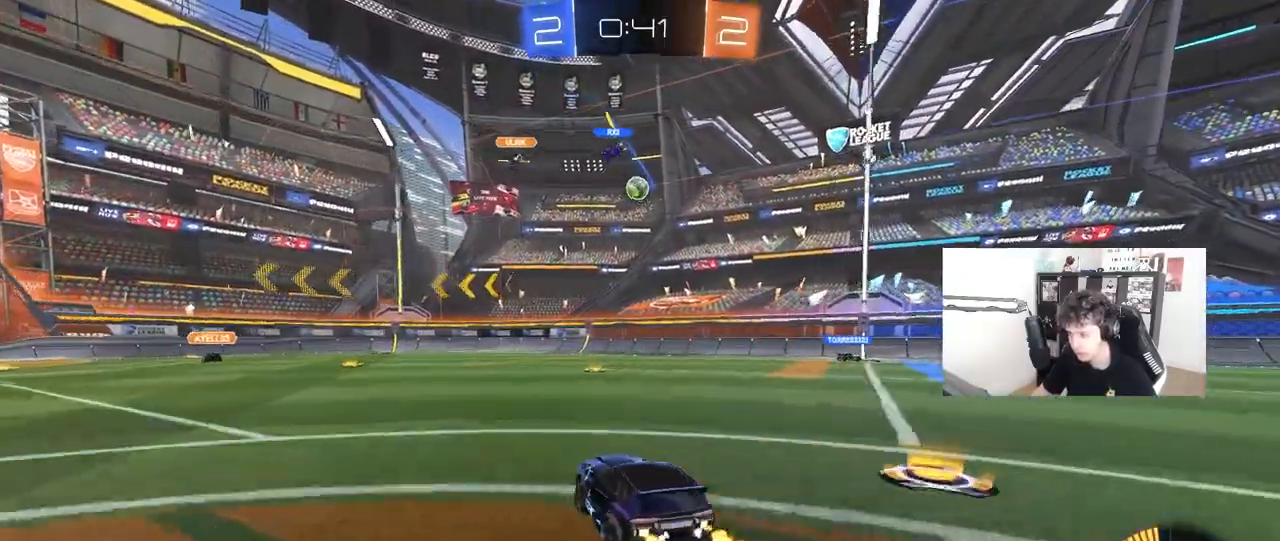
{"keys": ["a", "w"], "mouse": [], "mouse_move": "still", "events": [[467, "a", "down"]]}
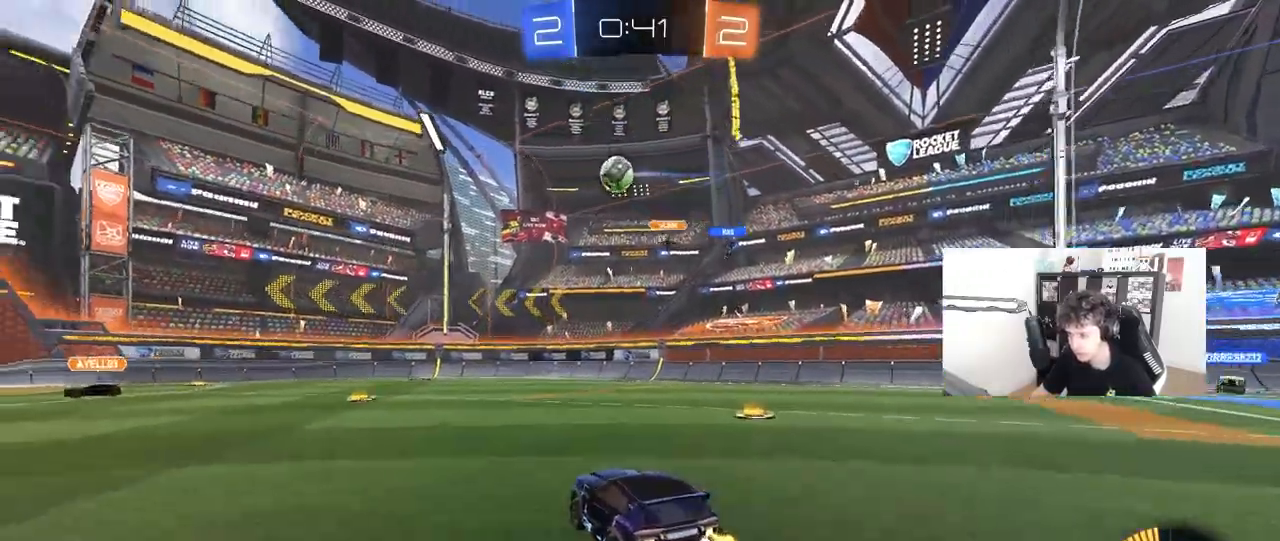
{"keys": ["w"], "mouse": ["left"], "mouse_move": "still", "events": [[17, "mouse_left", "down"], [283, "a", "up"]]}
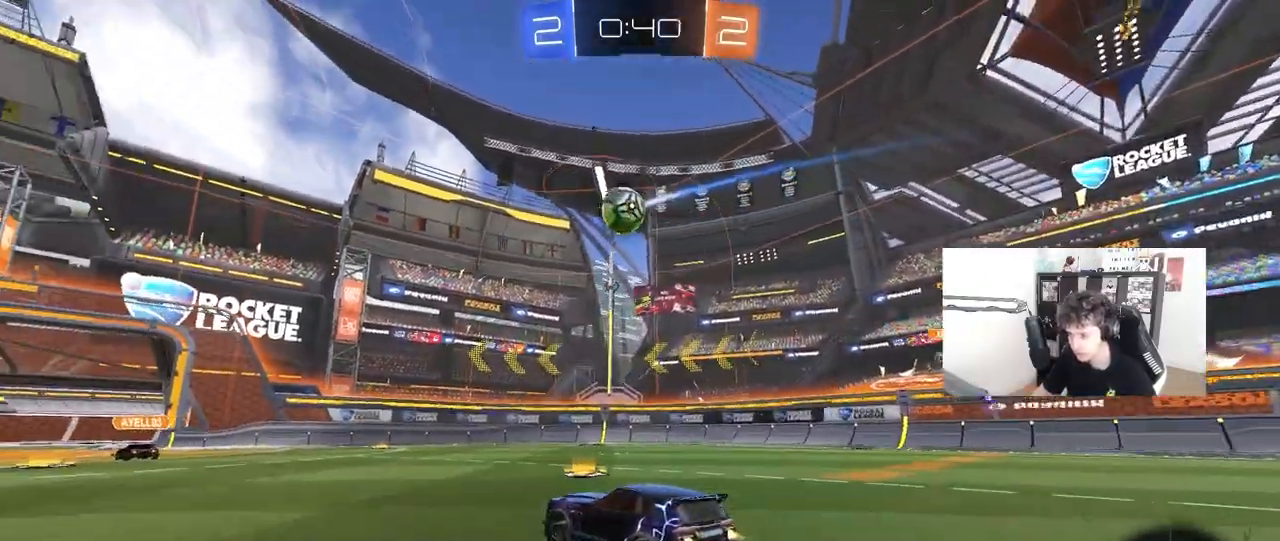
{"keys": ["w"], "mouse": [], "mouse_move": "still", "events": [[167, "mouse_left", "up"], [267, "a", "down"], [300, "a", "up"]]}
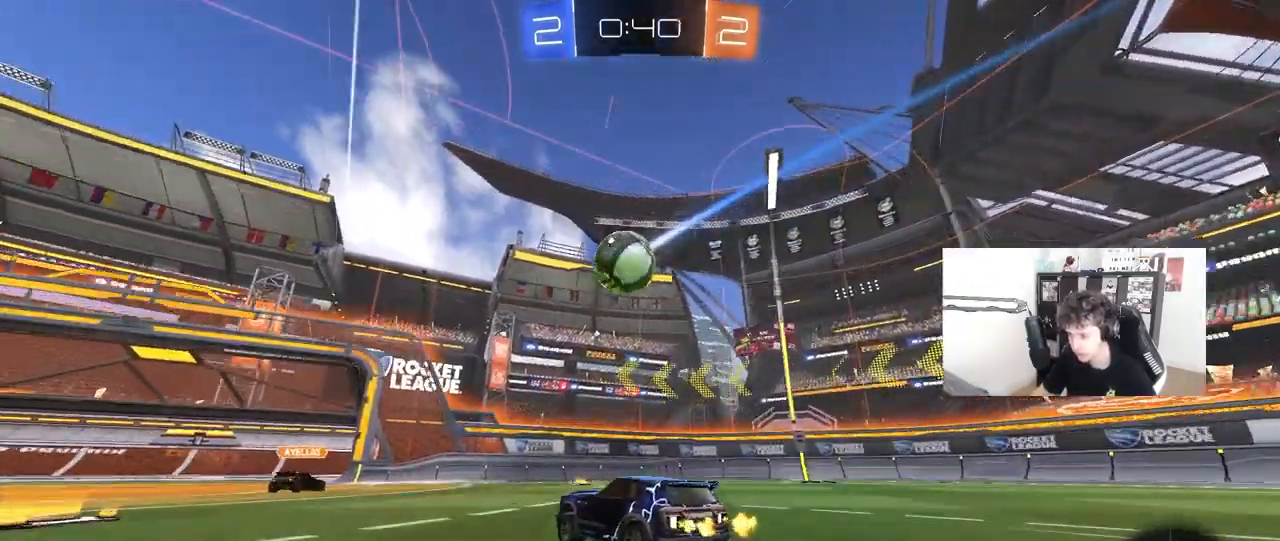
{"keys": ["a", "shift", "w"], "mouse": ["left", "right"], "mouse_move": "left", "events": [[83, "d", "down"], [133, "d", "up"], [133, "mouse_right", "down"], [133, "w", "up"], [183, "a", "down"], [183, "mouse_left", "down"], [183, "s", "down"], [217, "a", "up"], [217, "d", "down"], [317, "s", "up"], [367, "d", "up"], [367, "mouse_right", "up"], [417, "a", "down"], [417, "shift", "down"], [467, "w", "down"], [500, "mouse_right", "down"]]}
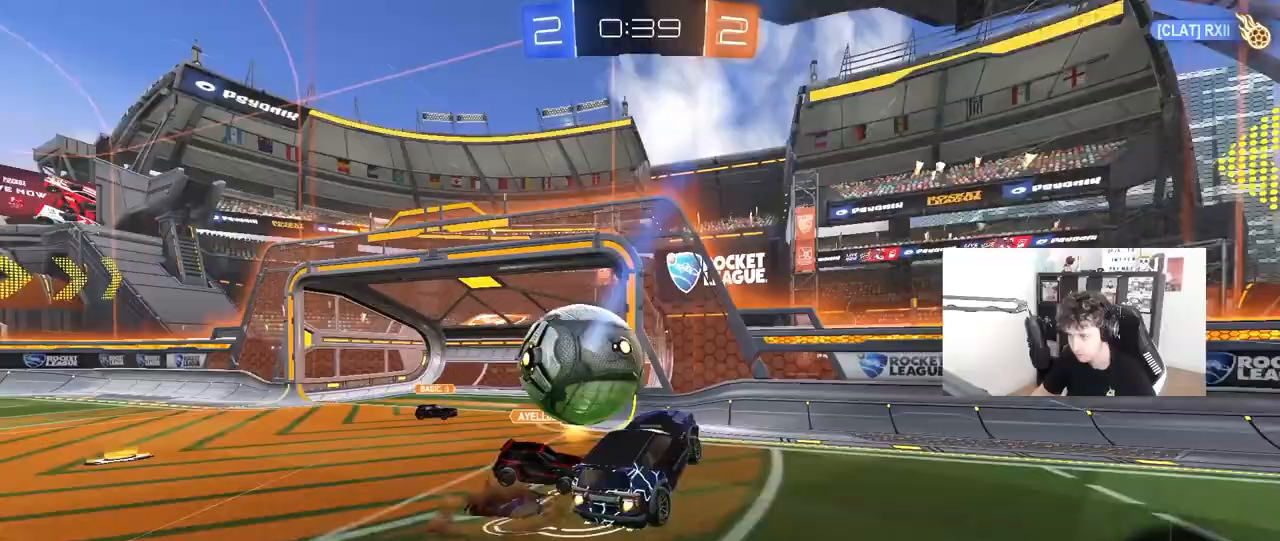
{"keys": ["a", "s", "shift"], "mouse": [], "mouse_move": "up", "events": [[50, "s", "down"], [50, "w", "up"], [200, "mouse_left", "up"], [233, "mouse_right", "up"], [383, "s", "up"], [483, "s", "down"]]}
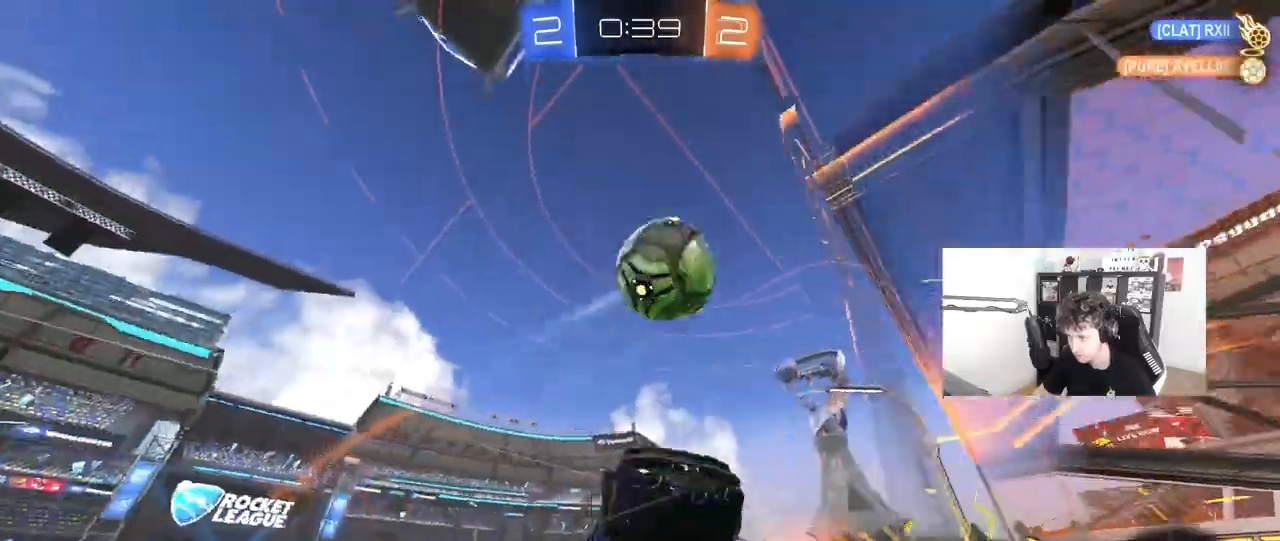
{"keys": ["a", "w"], "mouse": [], "mouse_move": "still", "events": [[167, "s", "up"], [217, "shift", "up"], [267, "w", "down"]]}
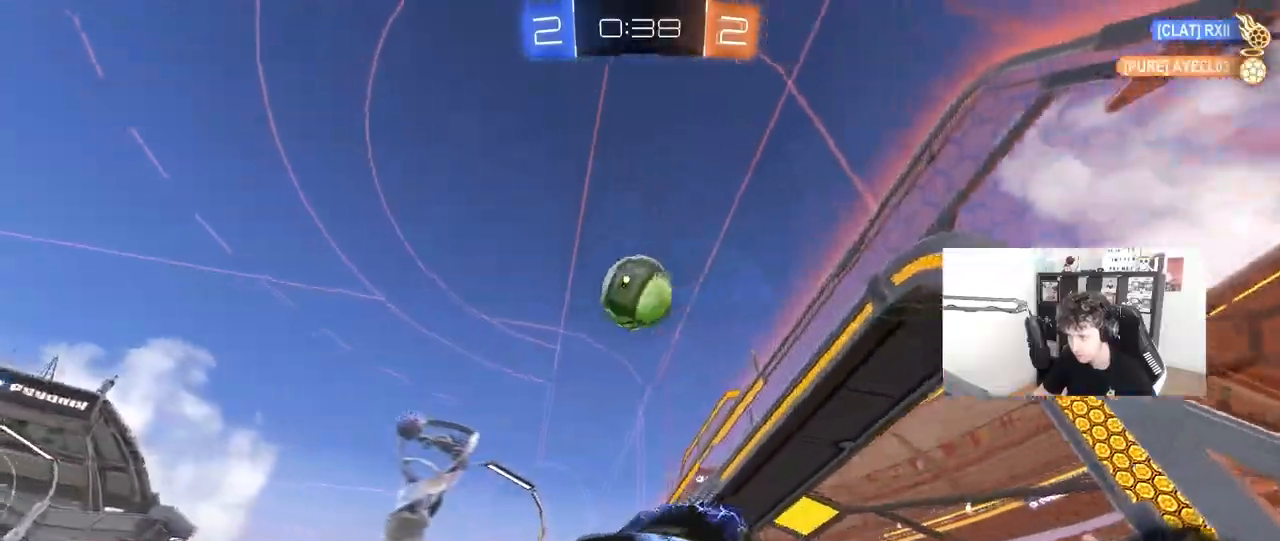
{"keys": ["d", "w"], "mouse": ["left"], "mouse_move": "still"}
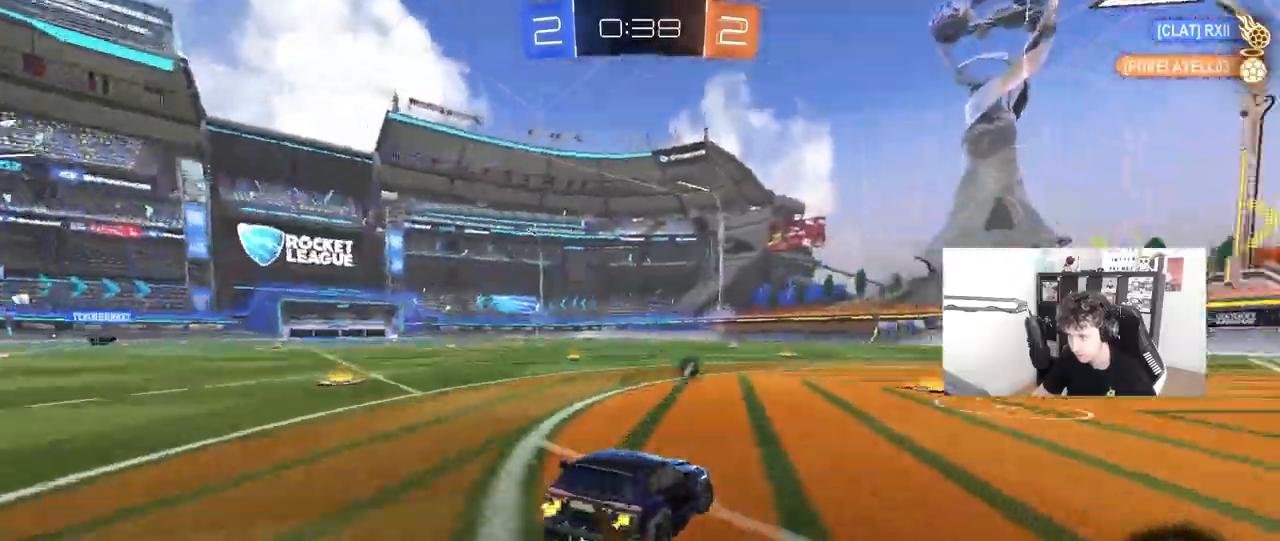
{"keys": ["space", "w"], "mouse": ["left", "right"], "mouse_move": "still", "events": [[150, "d", "up"], [383, "space", "down"], [433, "a", "down"], [433, "mouse_right", "down"], [467, "a", "up"]]}
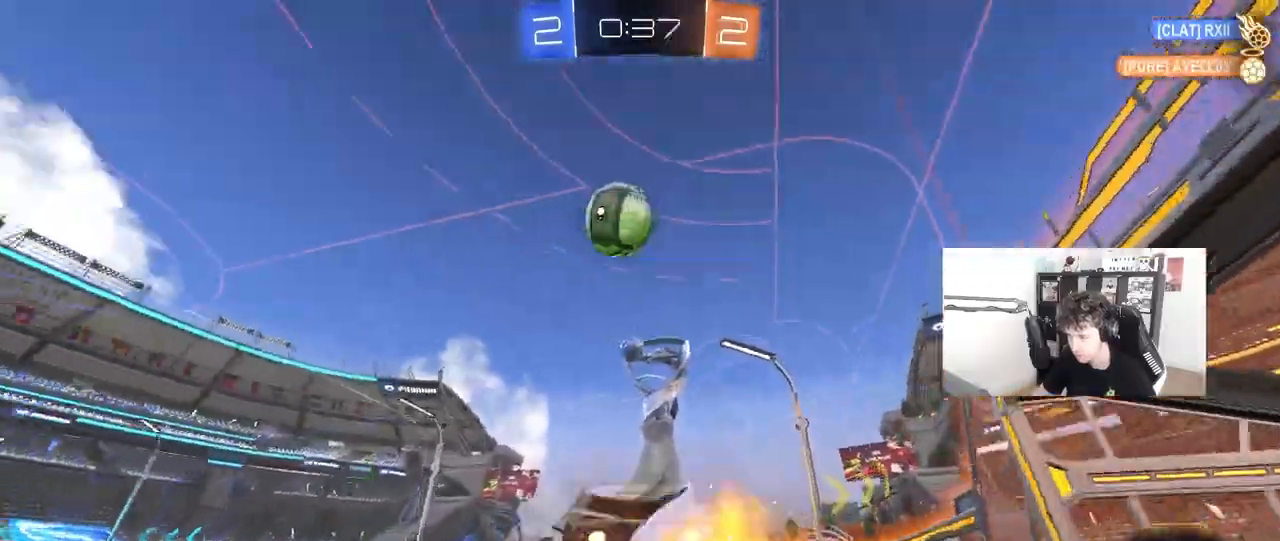
{"keys": ["d", "shift"], "mouse": ["left"], "mouse_move": "still", "events": [[17, "d", "down"], [17, "mouse_right", "up"], [17, "space", "up"], [67, "mouse_right", "down"], [67, "shift", "down"], [117, "s", "down"], [117, "w", "up"], [267, "mouse_right", "up"], [267, "space", "down"], [450, "space", "up"], [500, "s", "up"]]}
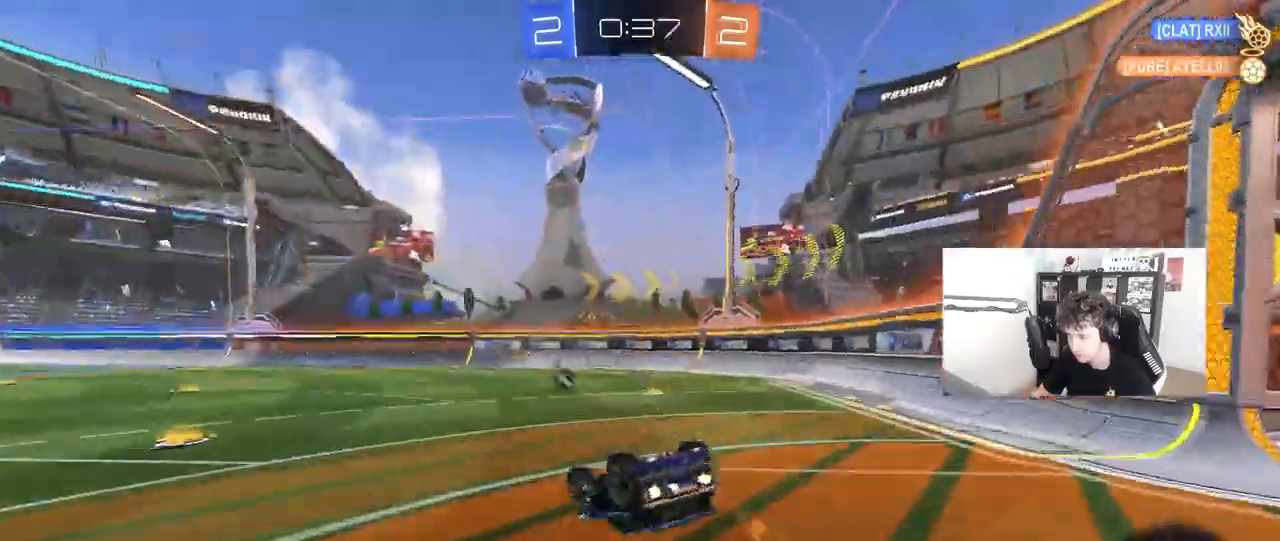
{"keys": [], "mouse": [], "mouse_move": "still", "events": [[133, "s", "down"], [183, "mouse_left", "up"], [183, "space", "down"], [317, "shift", "up"], [317, "space", "up"], [367, "s", "up"], [417, "d", "up"]]}
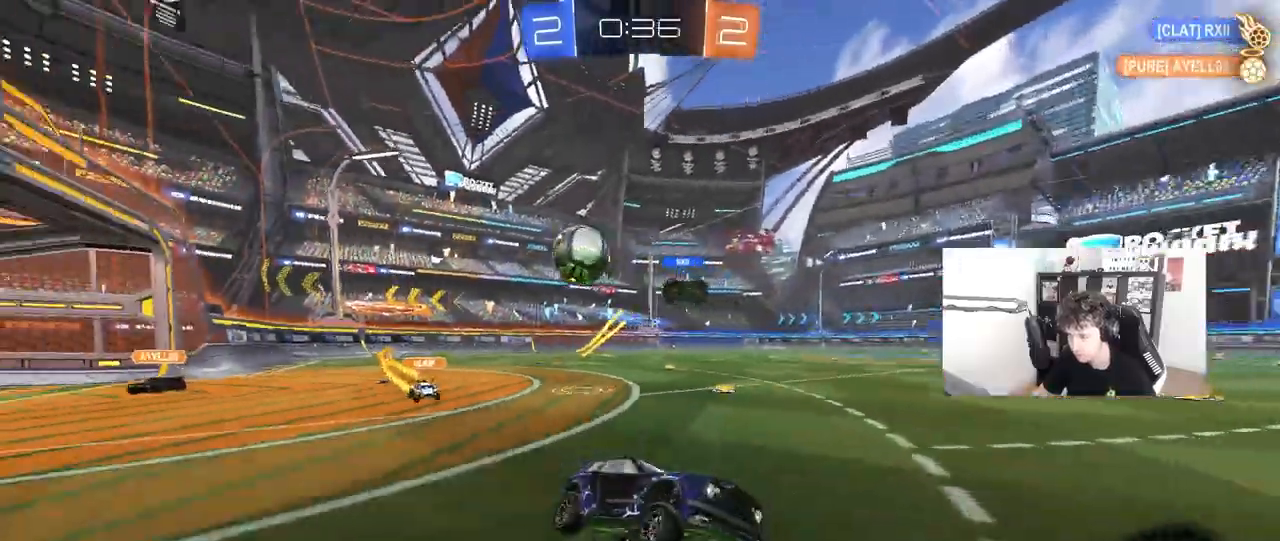
{"keys": ["a", "shift", "w"], "mouse": [], "mouse_move": "still", "events": [[50, "d", "down"], [50, "w", "down"], [283, "d", "up"], [483, "a", "down"], [483, "shift", "down"]]}
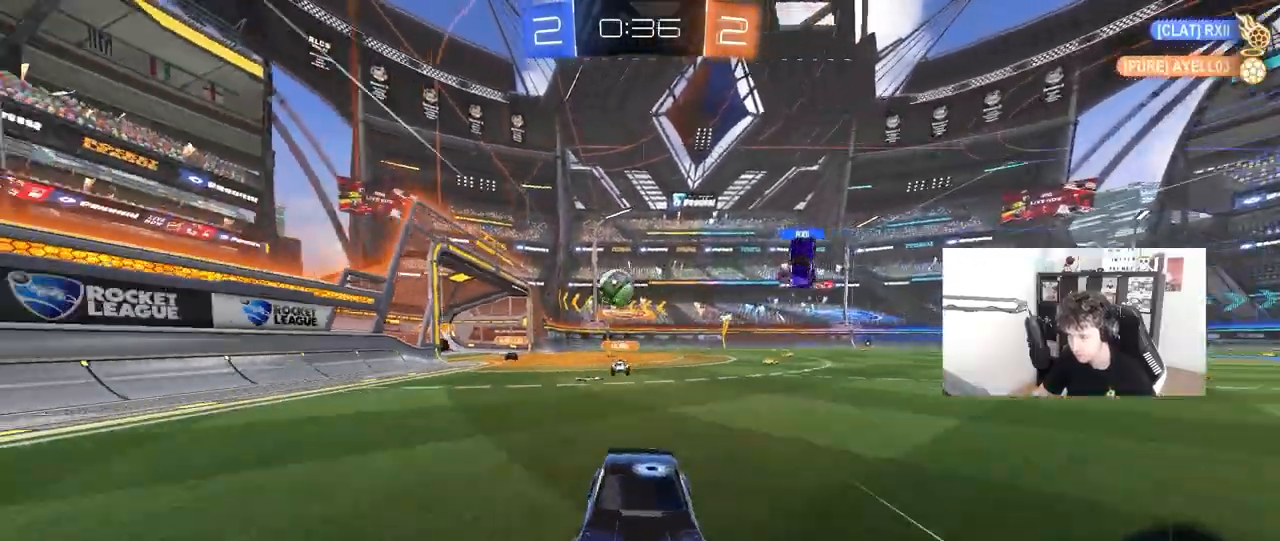
{"keys": ["a", "w"], "mouse": [], "mouse_move": "still", "events": [[67, "shift", "up"]]}
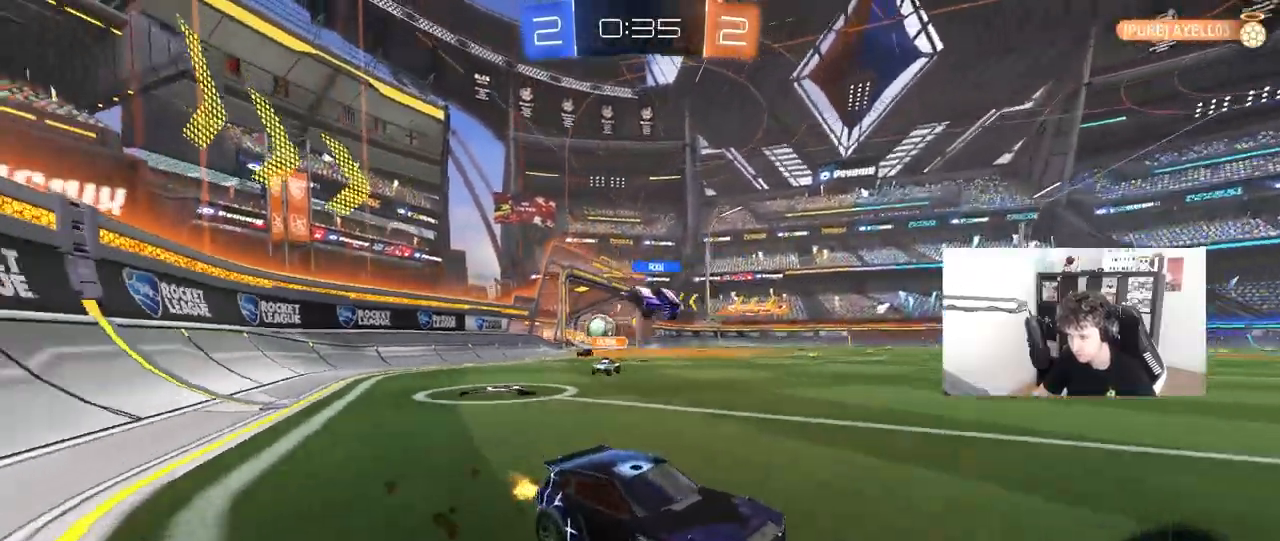
{"keys": ["a", "s", "shift"], "mouse": [], "mouse_move": "still", "events": [[33, "a", "up"], [33, "mouse_left", "down"], [83, "mouse_right", "down"], [117, "mouse_right", "up"], [133, "a", "down"], [133, "shift", "down"], [167, "mouse_right", "down"], [233, "s", "down"], [233, "w", "up"], [317, "space", "down"], [367, "mouse_left", "up"], [367, "mouse_right", "up"], [500, "space", "up"]]}
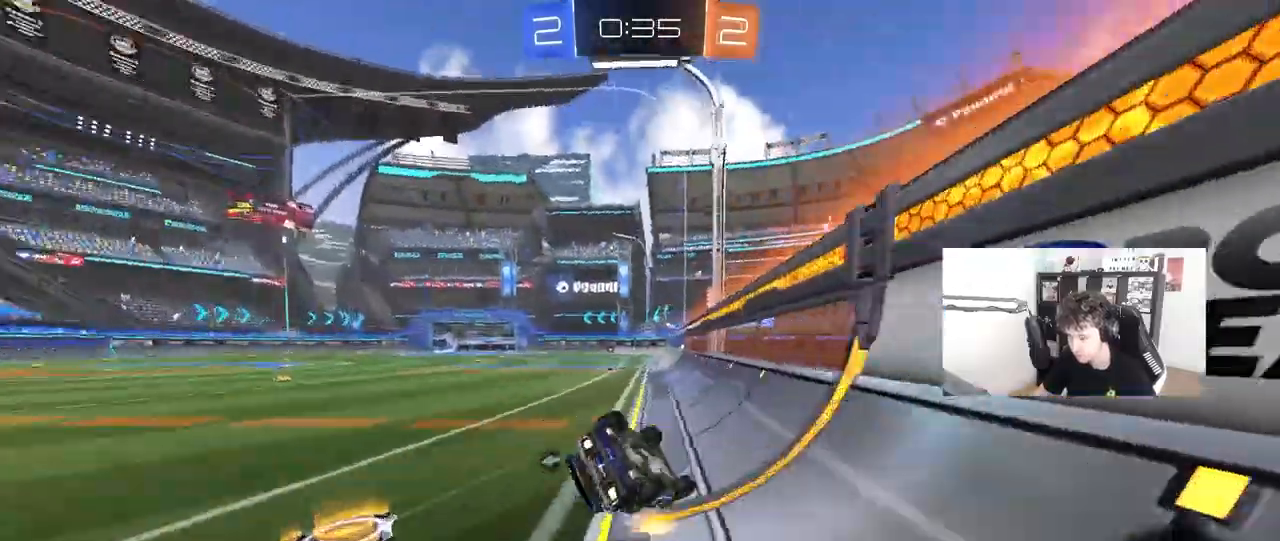
{"keys": ["a", "shift"], "mouse": [], "mouse_move": "still", "events": [[150, "s", "up"], [233, "s", "down"], [333, "s", "up"]]}